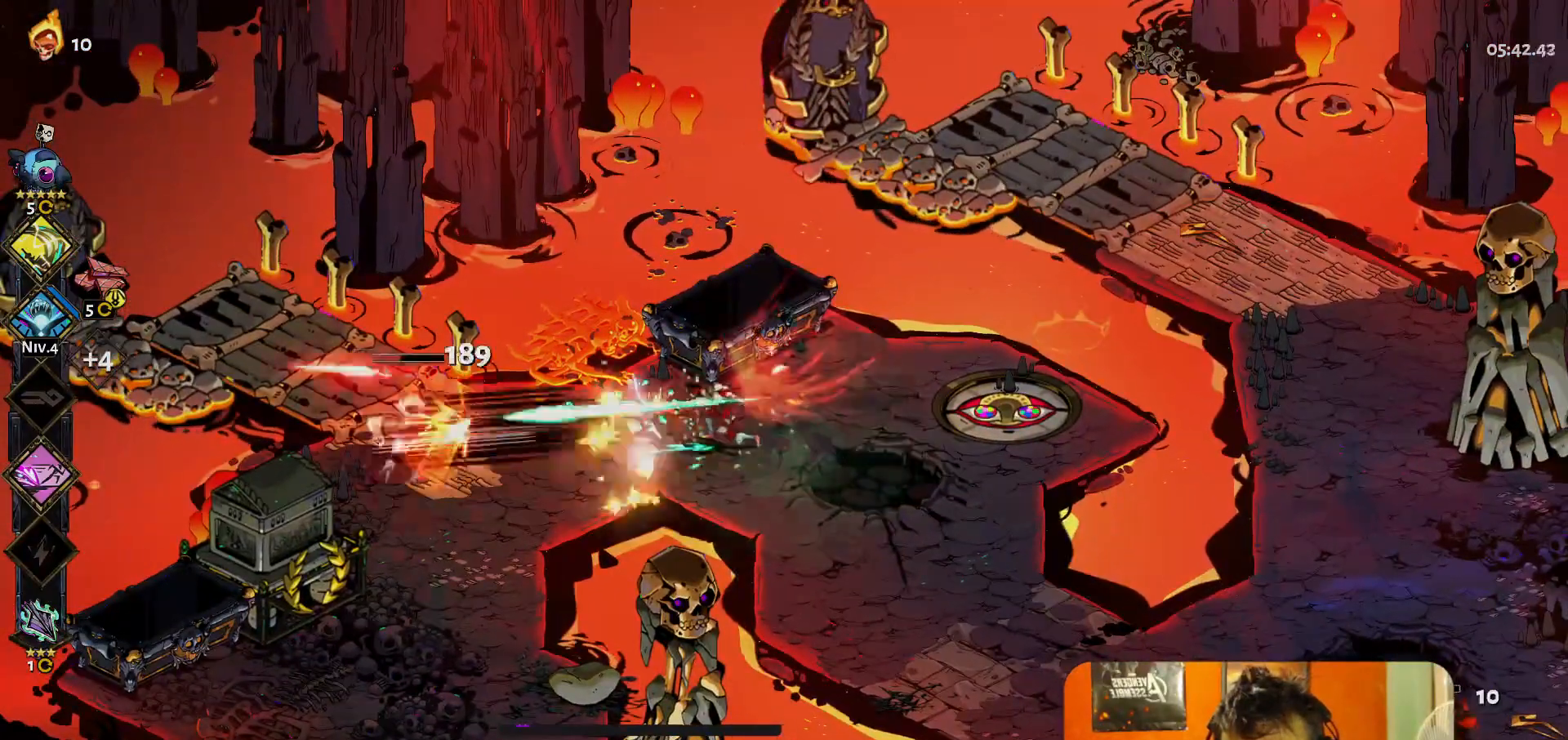
Gameplay with a controller (Xbox layout); each line is a JSON object with the inputs held at the frame after it. "events" lists button and stick changes between this image and that frame as [ms after this image, input, new state], when the widget could be followed in between. Not read: L3 R3 right_stick.
{"buttons": ["Y"], "left_stick": "center", "events": [[117, "left_stick", "right"], [183, "L1", "down"], [250, "L1", "up"], [250, "left_stick", "down-right"], [500, "Y", "down"], [500, "left_stick", "center"]]}
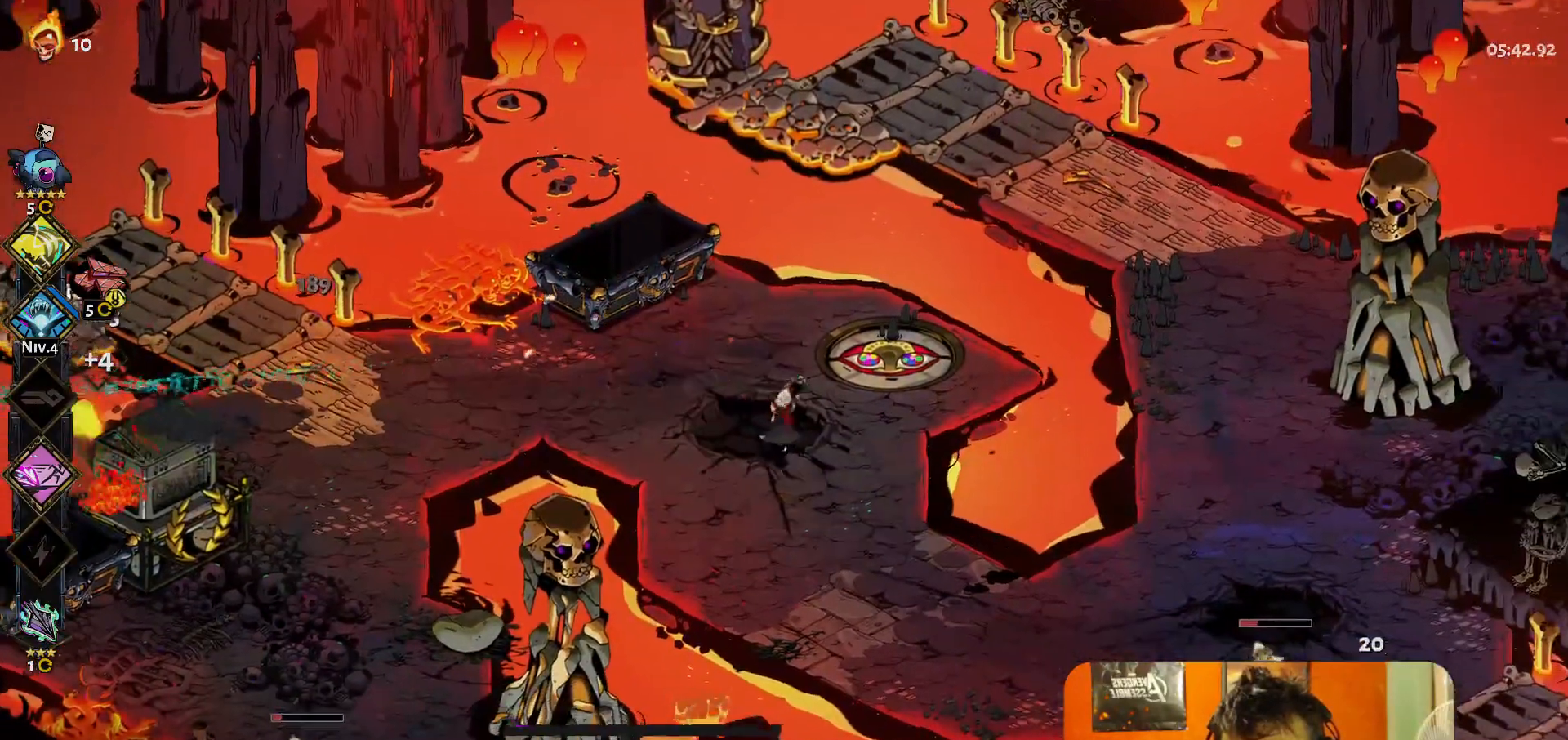
{"buttons": [], "left_stick": "center", "events": [[83, "Y", "up"]]}
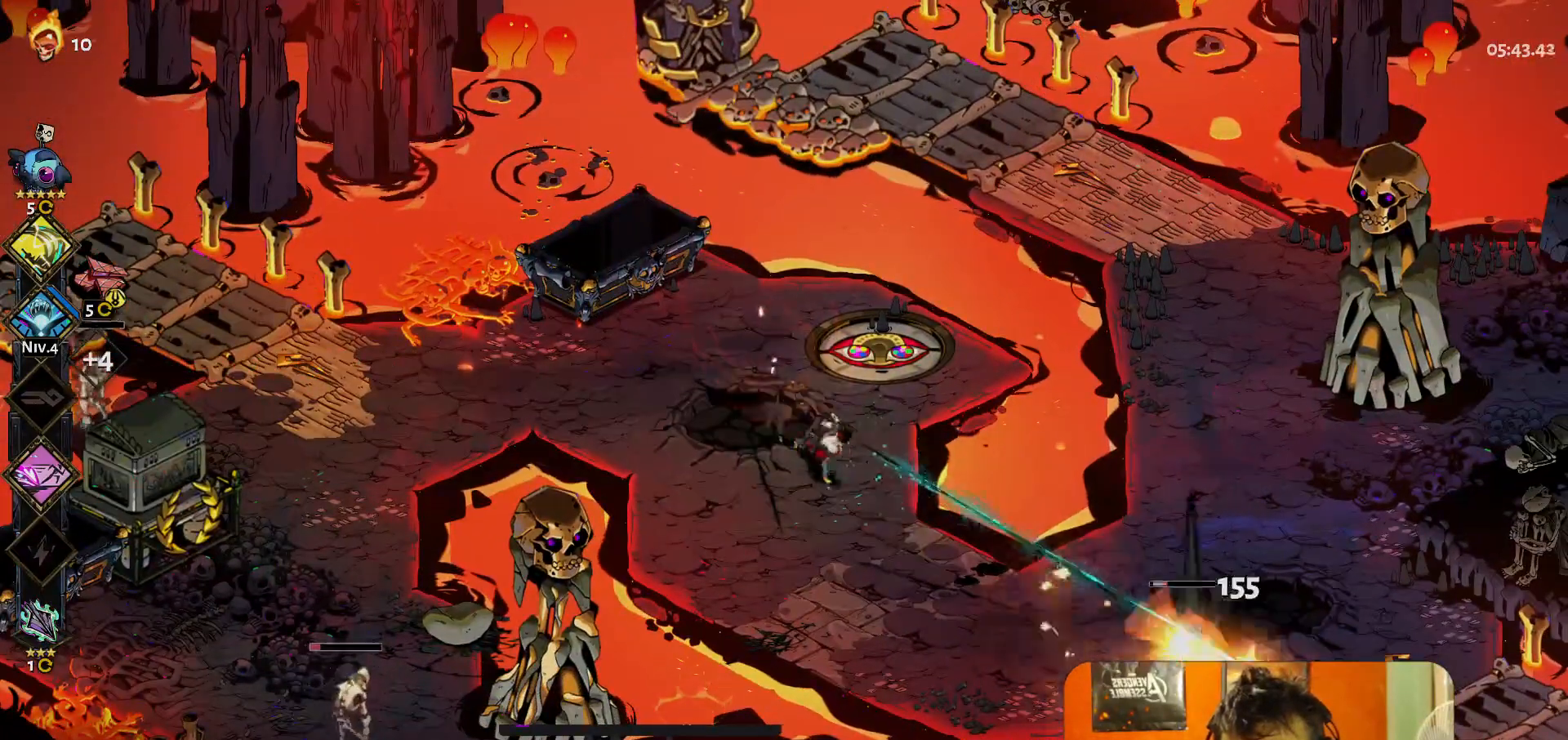
{"buttons": [], "left_stick": "center", "events": [[150, "left_stick", "left"], [283, "left_stick", "center"], [300, "Y", "down"], [400, "Y", "up"]]}
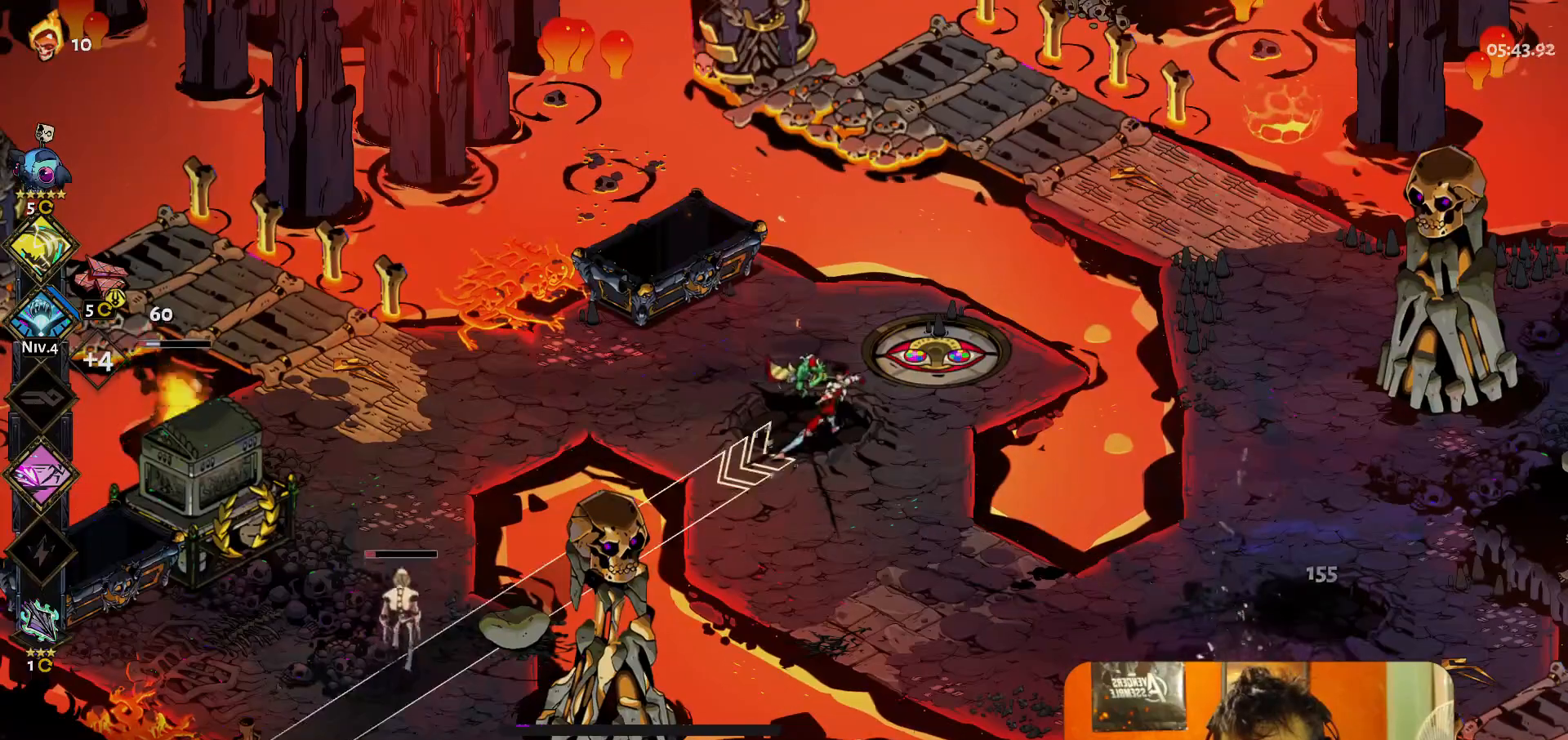
{"buttons": [], "left_stick": "up-left", "events": [[317, "left_stick", "right"], [483, "left_stick", "up-left"]]}
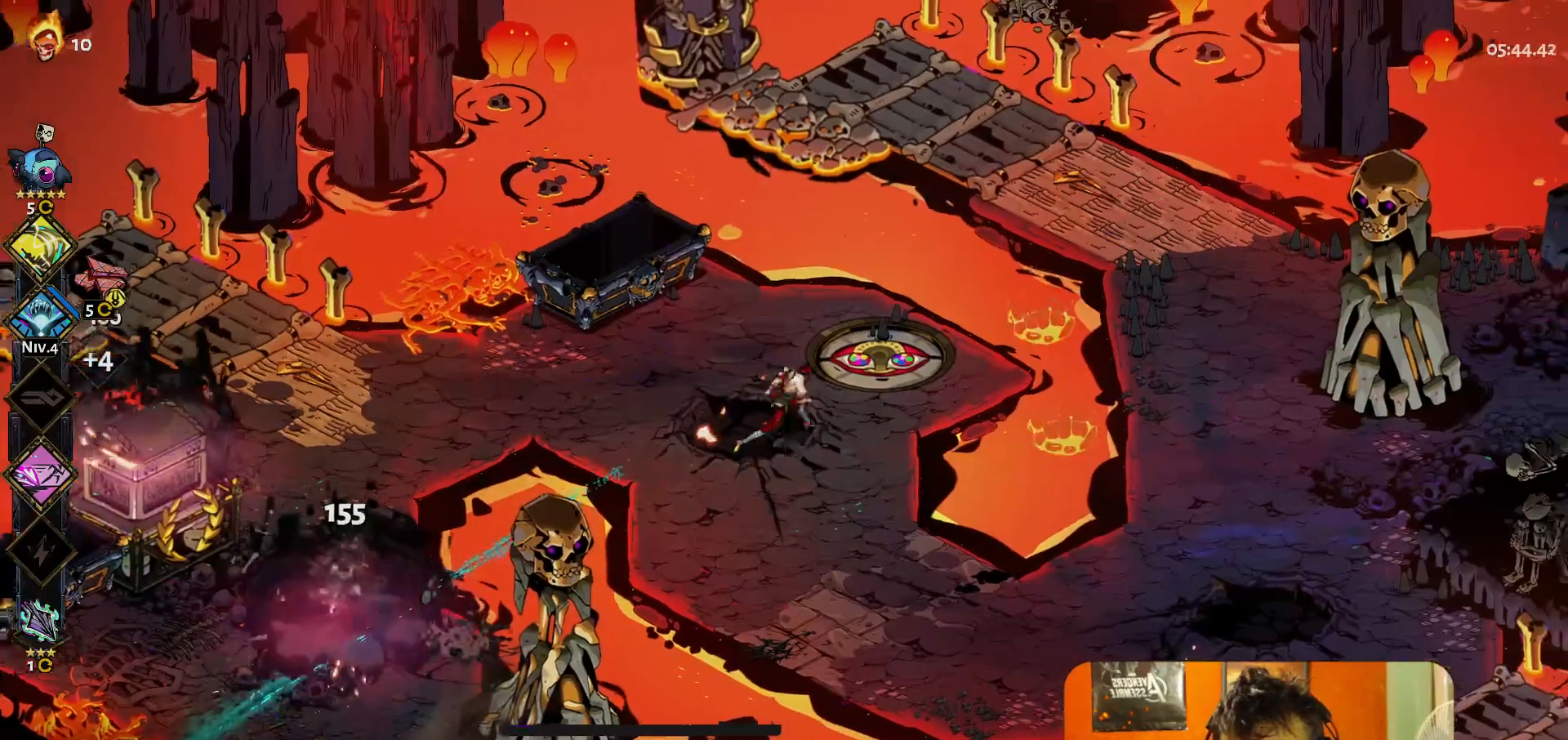
{"buttons": [], "left_stick": "center", "events": [[17, "left_stick", "left"], [150, "left_stick", "center"], [167, "Y", "down"], [250, "Y", "up"]]}
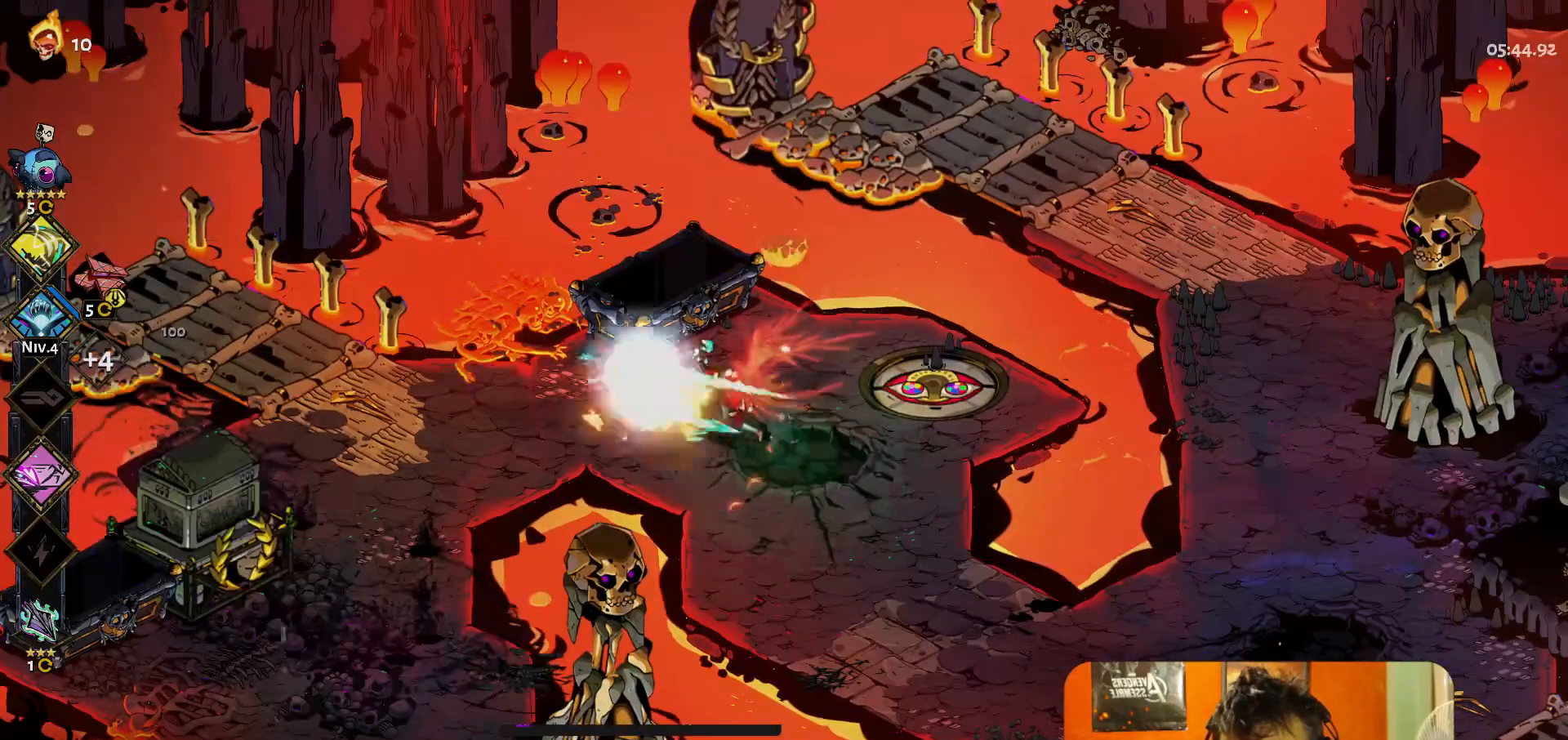
{"buttons": [], "left_stick": "center", "events": []}
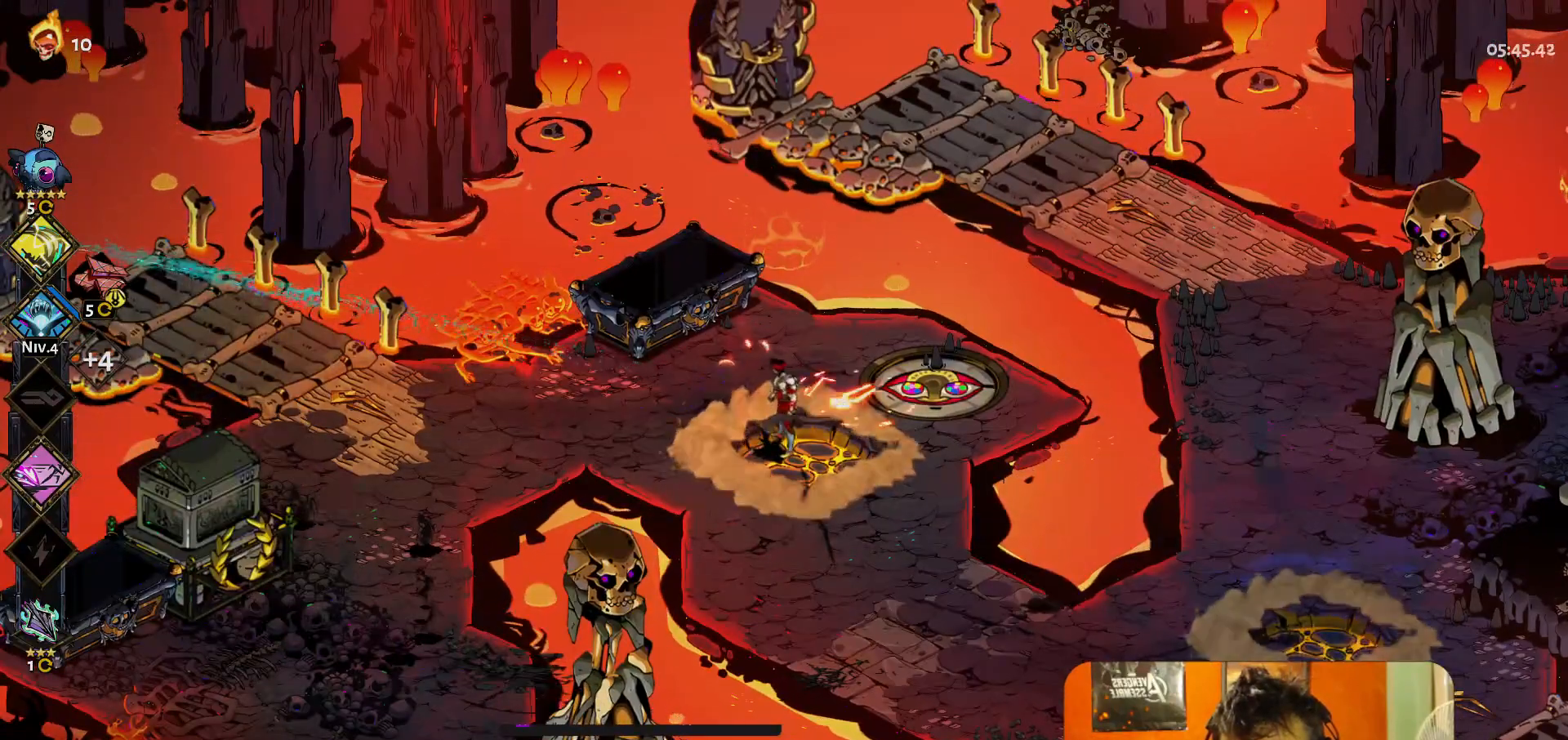
{"buttons": [], "left_stick": "center", "events": []}
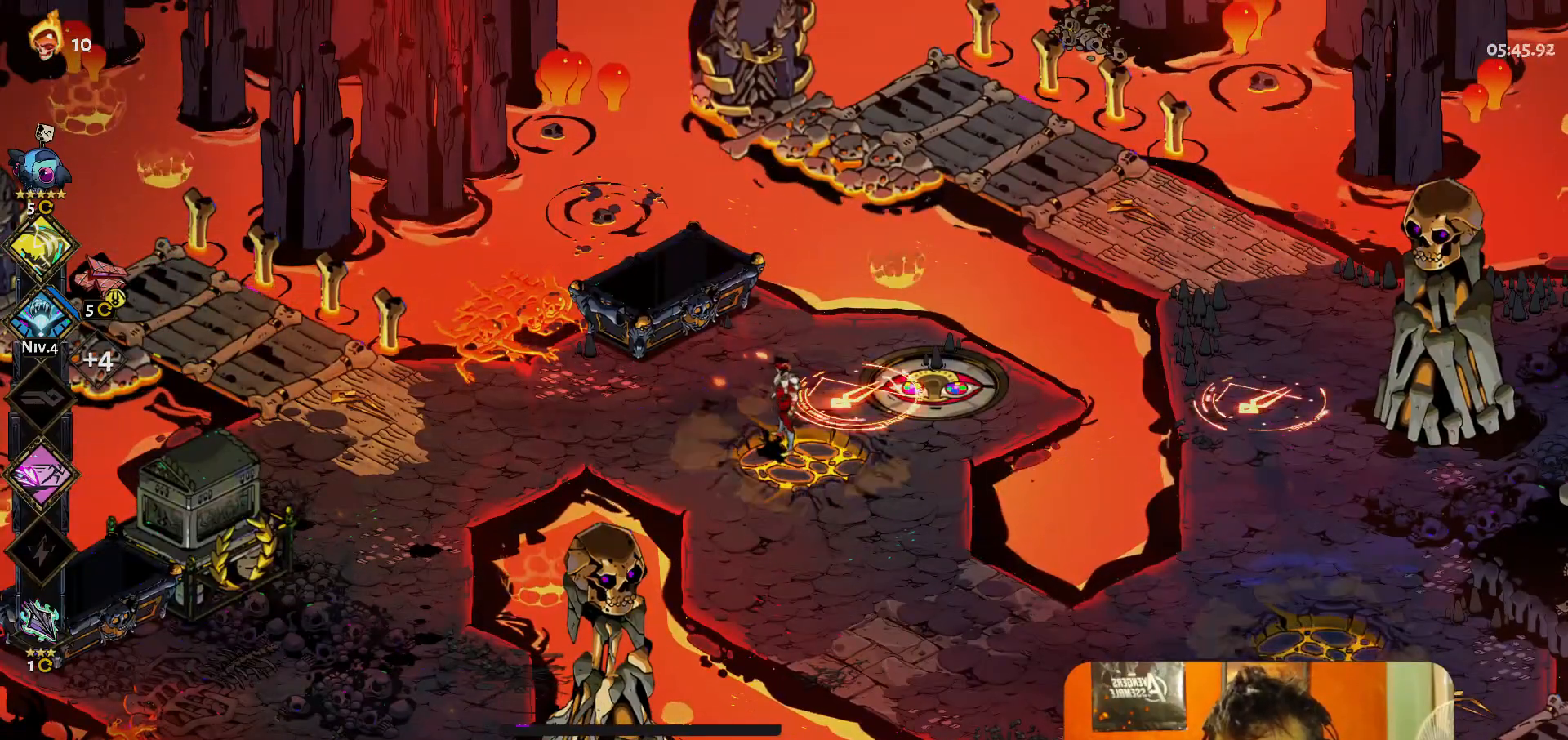
{"buttons": [], "left_stick": "left", "events": [[283, "left_stick", "left"]]}
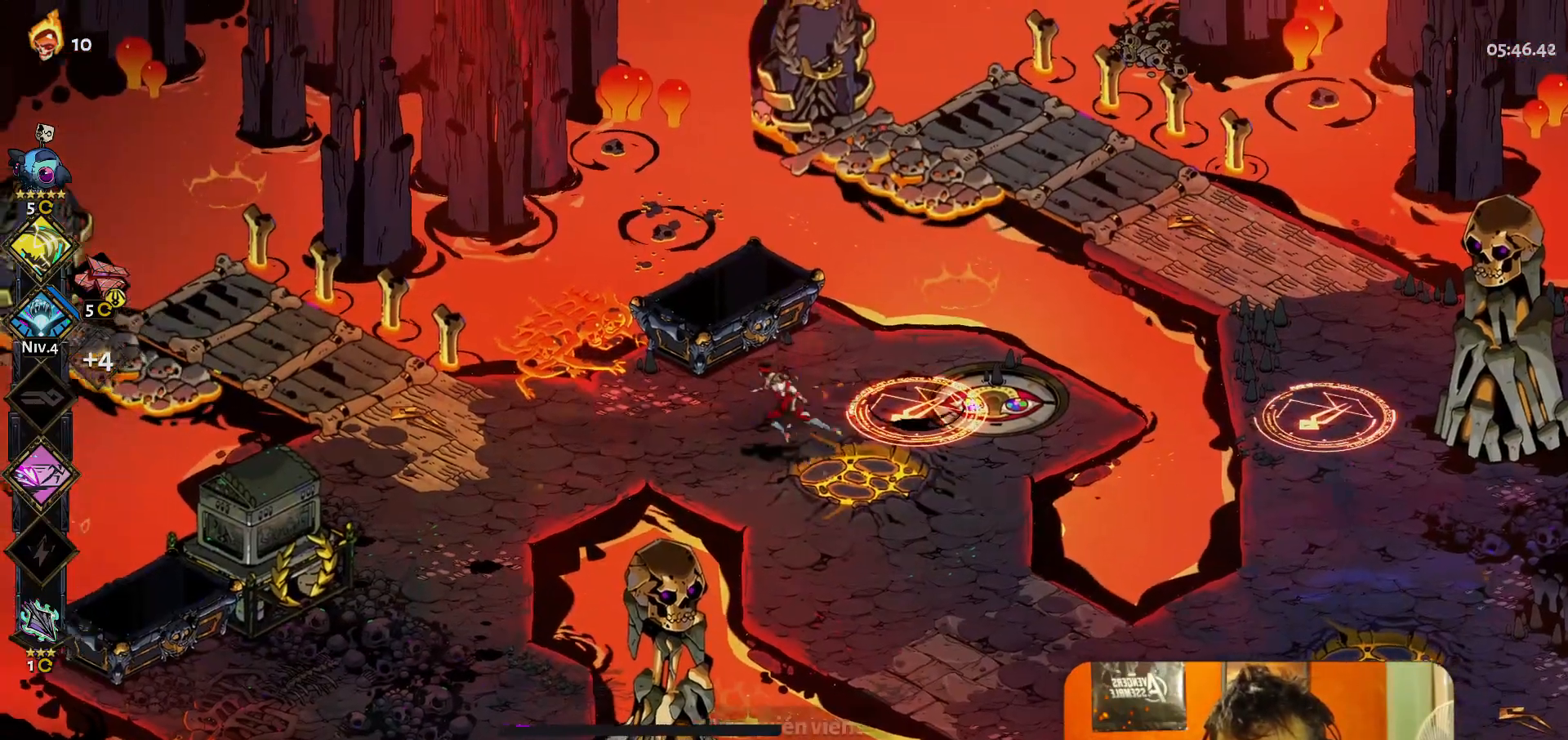
{"buttons": [], "left_stick": "center", "events": [[17, "R2", "down"], [67, "R1", "down"], [67, "R2", "up"], [117, "R1", "up"], [167, "L1", "down"], [217, "L1", "up"], [433, "left_stick", "center"]]}
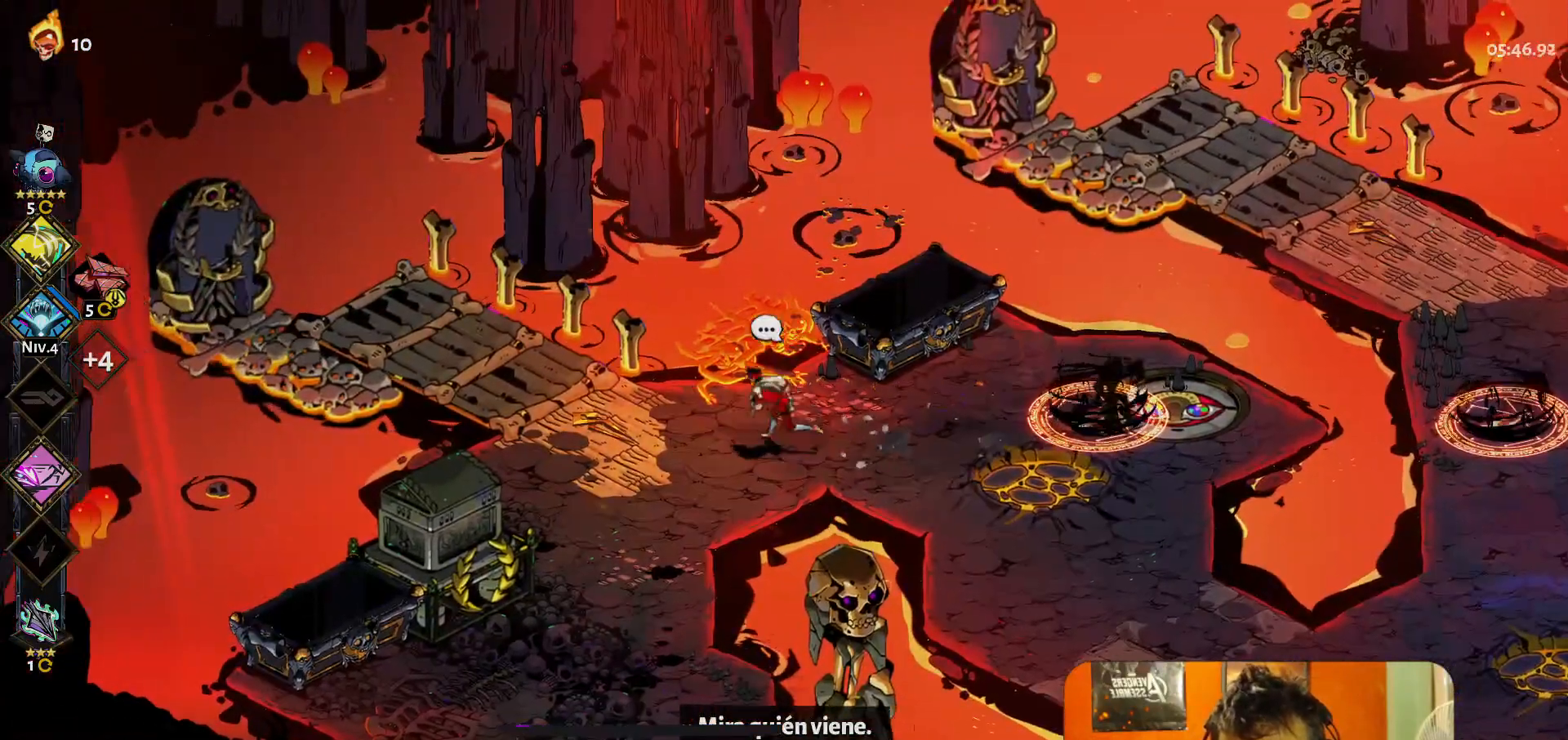
{"buttons": [], "left_stick": "center", "events": [[17, "left_stick", "right"], [167, "Y", "down"], [217, "left_stick", "center"], [267, "Y", "up"]]}
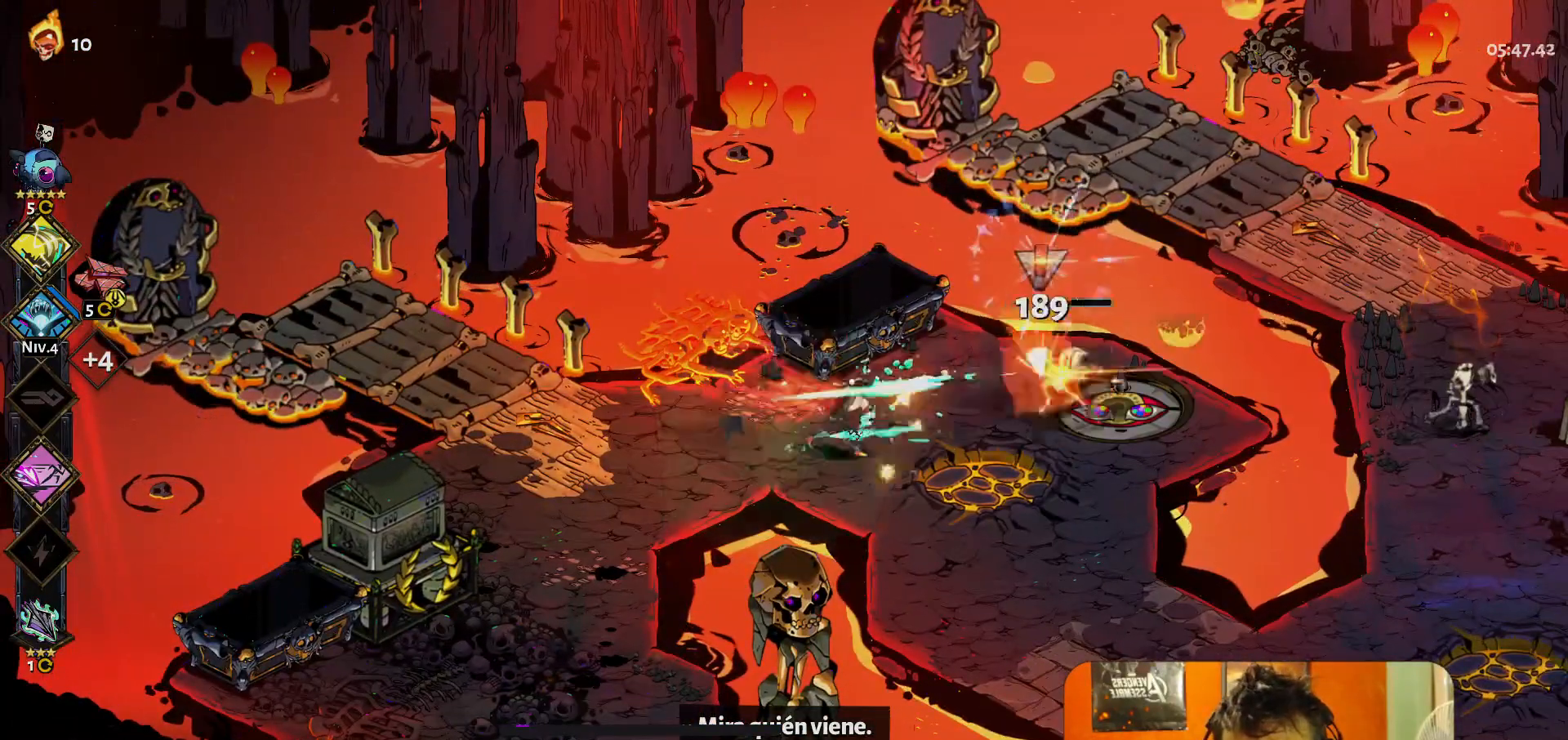
{"buttons": [], "left_stick": "right", "events": [[133, "left_stick", "left"], [267, "L1", "down"], [283, "left_stick", "right"], [333, "L1", "up"]]}
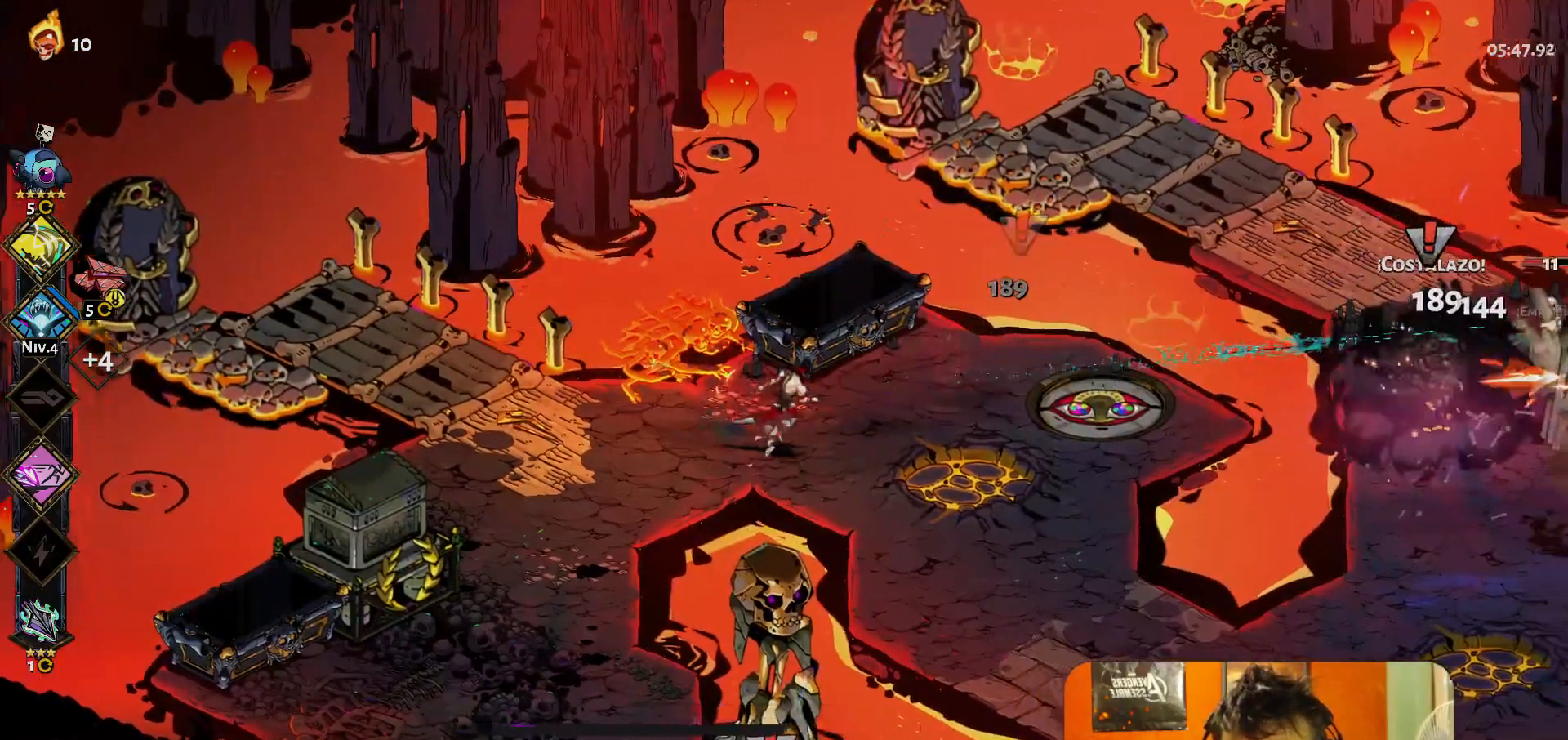
{"buttons": [], "left_stick": "right", "events": [[17, "Y", "down"], [67, "left_stick", "center"], [117, "Y", "up"], [367, "left_stick", "right"]]}
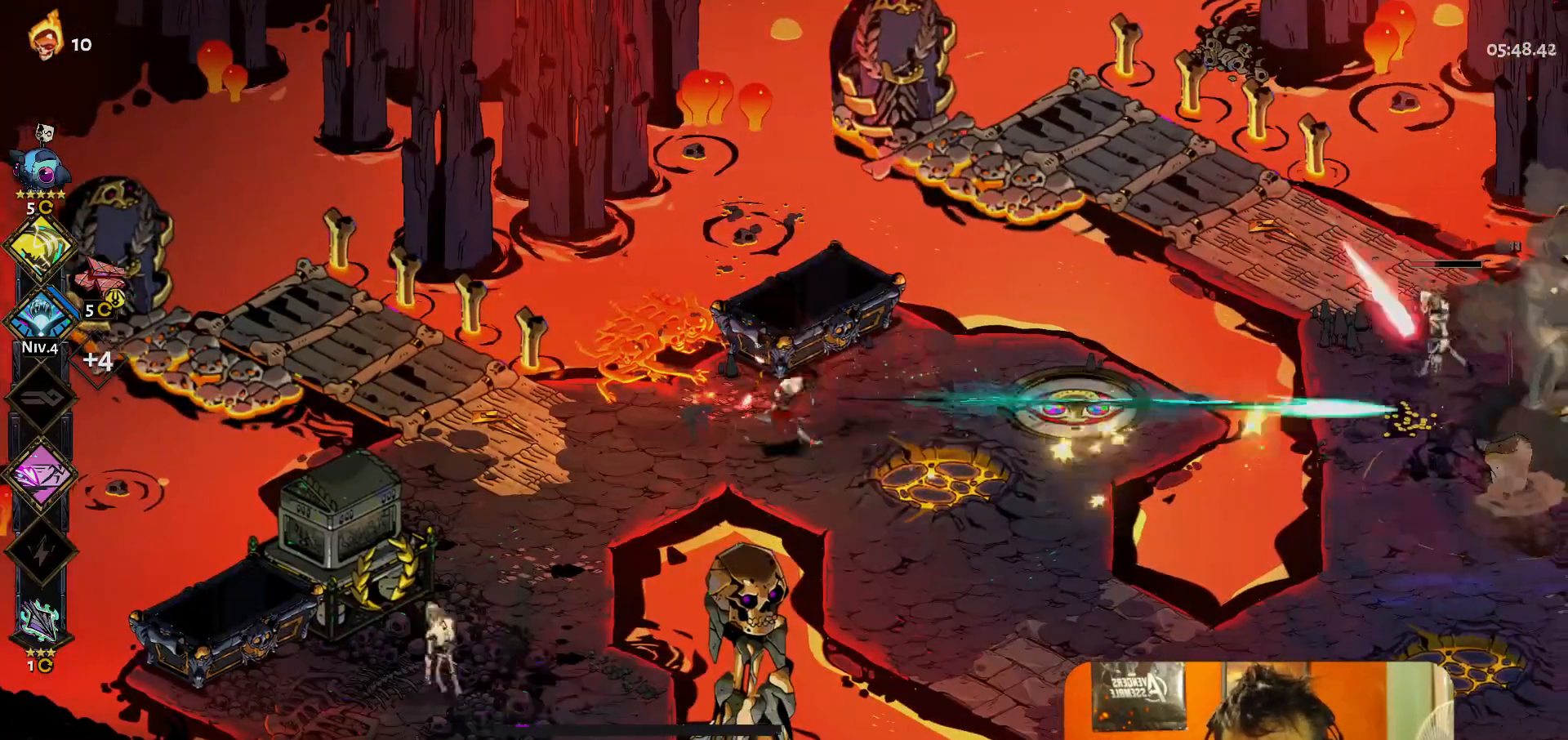
{"buttons": ["Y"], "left_stick": "left", "events": [[33, "R1", "down"], [67, "R1", "up"], [117, "R2", "down"], [167, "R2", "up"], [367, "L1", "down"], [367, "left_stick", "left"], [417, "L1", "up"], [467, "Y", "down"]]}
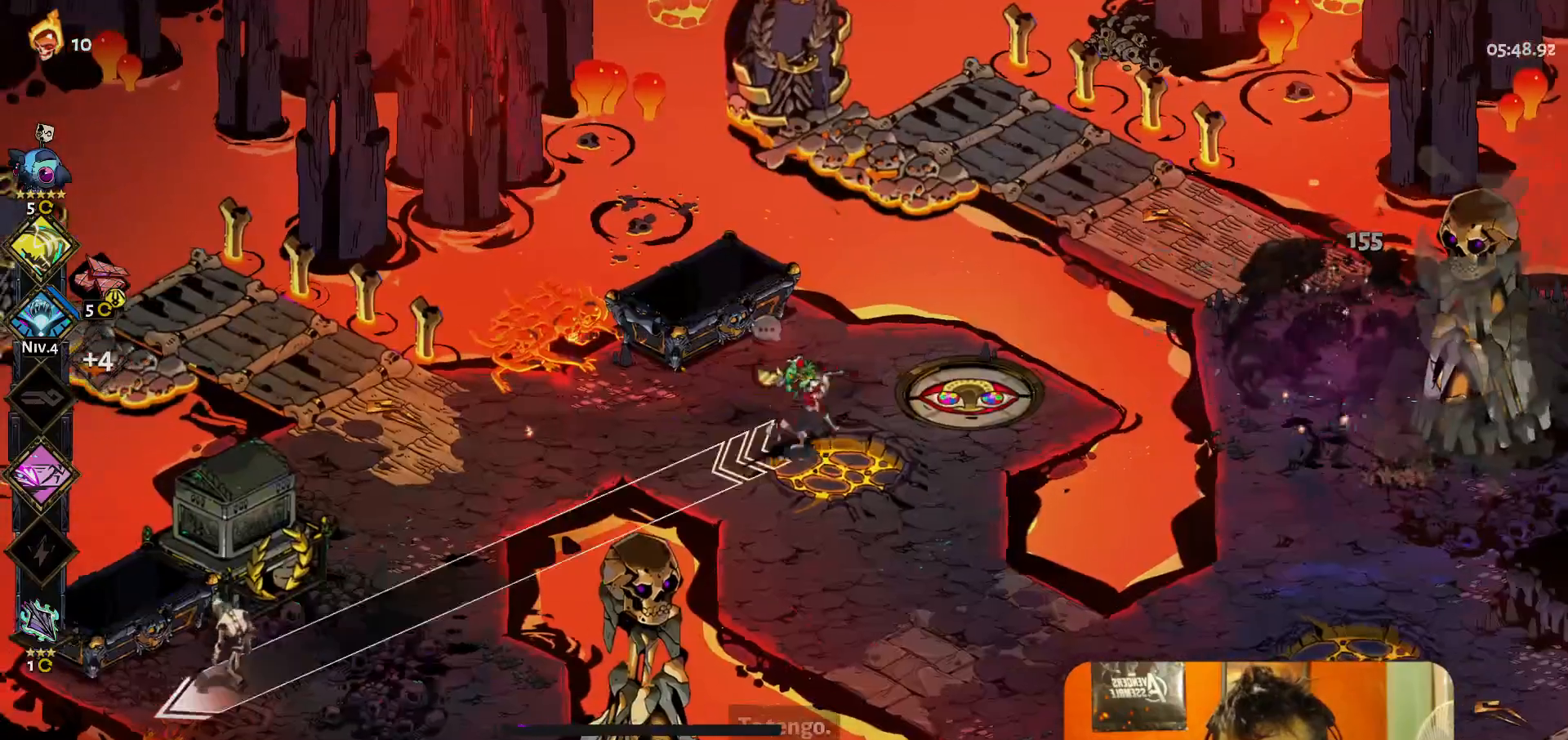
{"buttons": [], "left_stick": "right", "events": [[17, "left_stick", "center"], [33, "Y", "up"], [467, "left_stick", "right"]]}
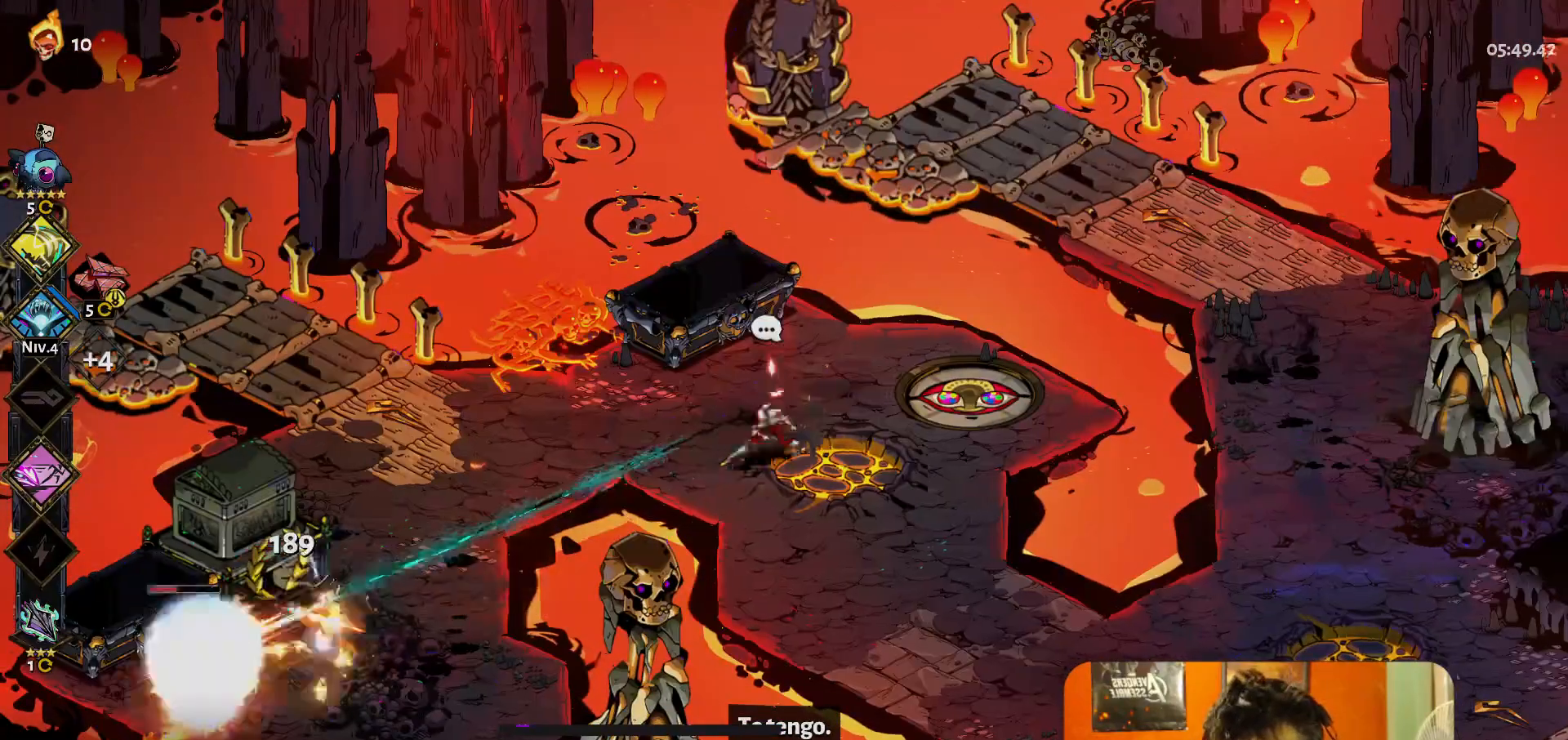
{"buttons": ["Y"], "left_stick": "center", "events": [[17, "L1", "down"], [67, "L1", "up"], [133, "left_stick", "left"], [417, "Y", "down"], [417, "left_stick", "center"]]}
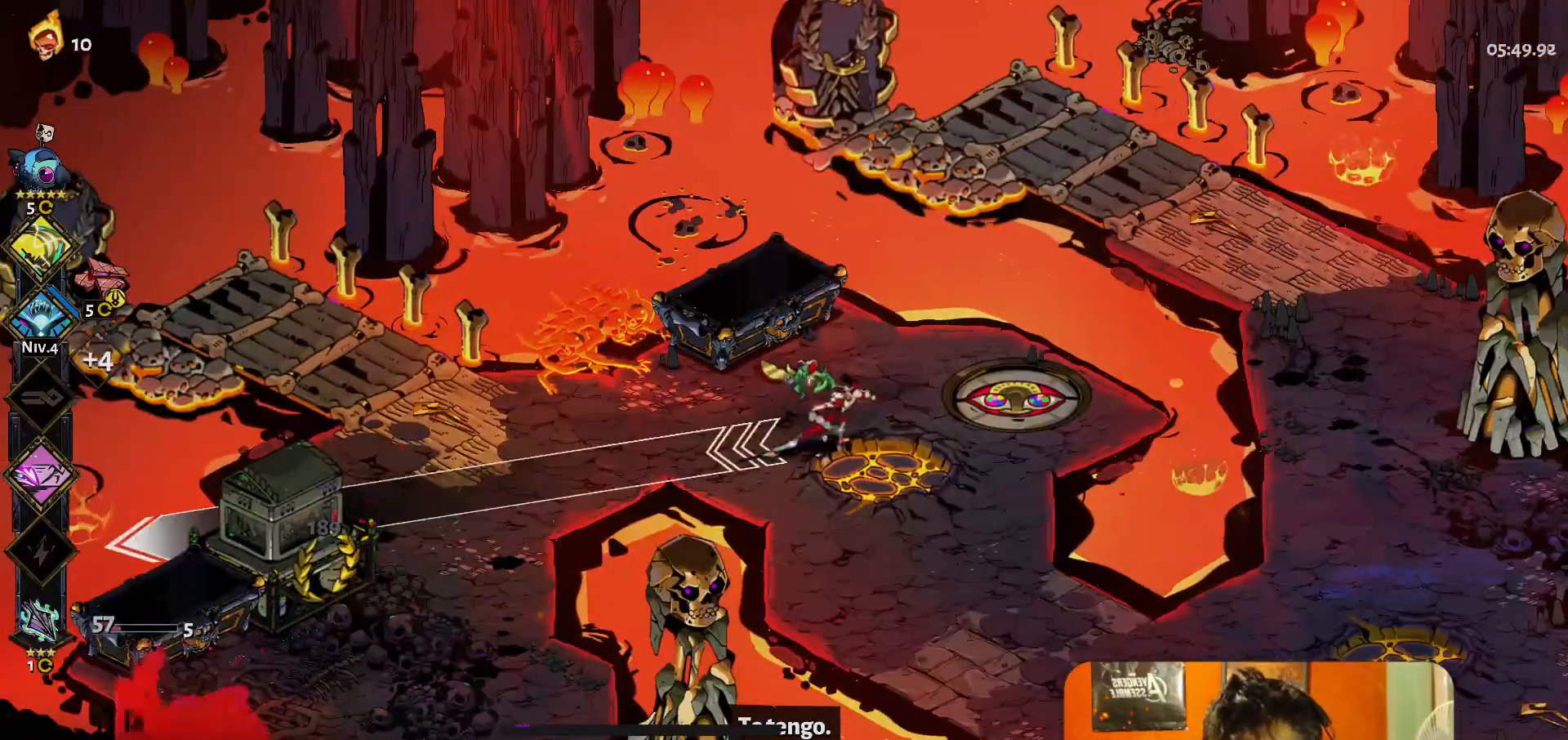
{"buttons": [], "left_stick": "center", "events": [[17, "Y", "up"]]}